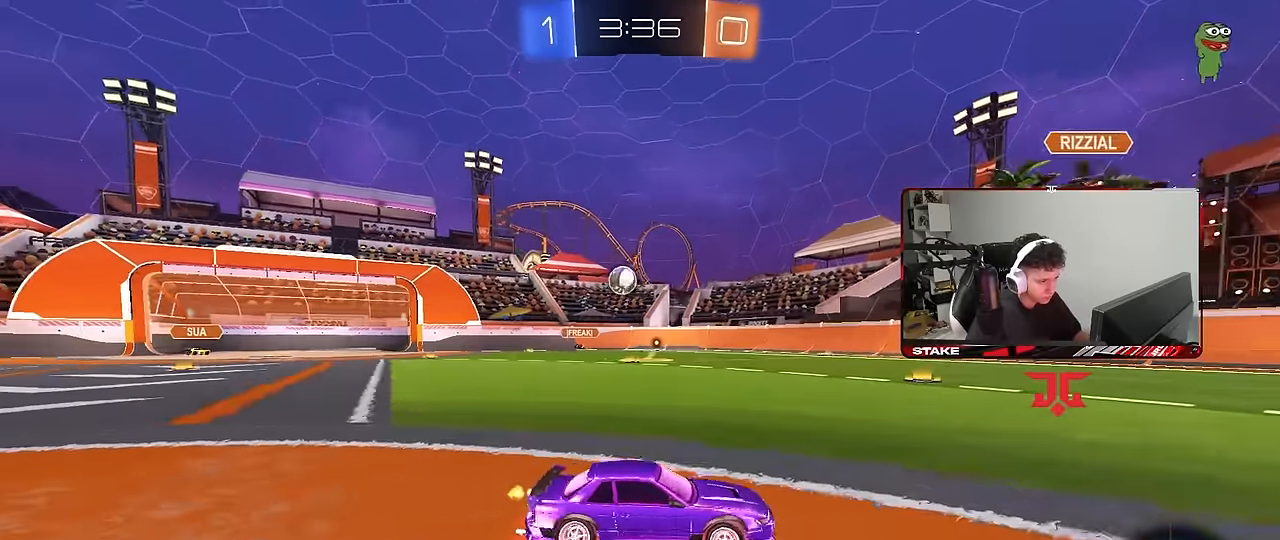
Gameplay with keyboard and mouse; each line is a JSON object with the keys and mouse buttons held at the frame after it. "events" lists presses ("down") and releases ("up") of "1", "2", "3", "4", "5", "a", "alt", "c", "caps_lock", "ctrl", "d", "e", "f", "g", "q", "r", "s", "shift", "space", "t", "tab", "v", "w", "x", "z", "mouse_left", "mouse_wheel" and "mouse_right" between this image and that frame as [ms after this image, input, new state], when the widget could be followed in between. "mouse_left", "mouse_wheel", "mouse_right" = the "left", "wheel", "right" buttons of the "mouse" list. No other keys are recorded. "wheel" means that the mouse wheel is clicked or scrolled. "mouse_move" is the direction in which the mouse moves at that frame (one of eight, or "still"), when it could be read.
{"keys": ["d", "s", "shift"], "mouse": ["left"], "mouse_move": "still", "events": [[150, "a", "down"], [150, "d", "up"], [150, "mouse_left", "down"], [183, "mouse_right", "down"], [233, "d", "down"], [283, "a", "up"], [283, "mouse_right", "up"], [283, "shift", "down"], [333, "mouse_right", "down"], [333, "s", "down"], [333, "w", "up"], [467, "mouse_right", "up"]]}
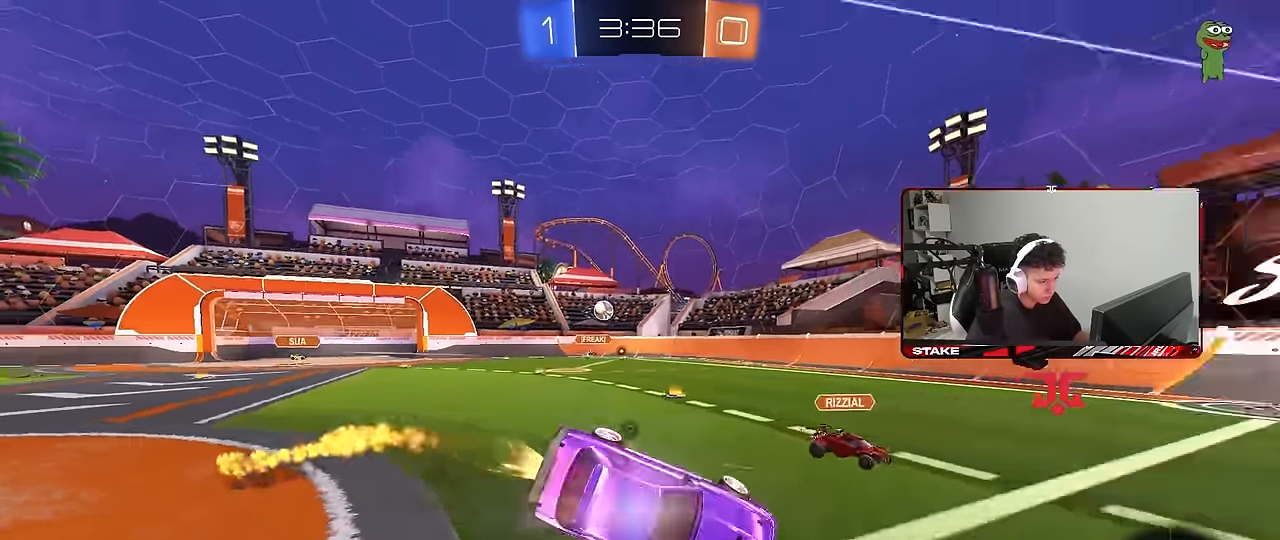
{"keys": ["d", "s", "shift"], "mouse": [], "mouse_move": "still", "events": [[17, "space", "down"], [150, "mouse_left", "up"], [200, "space", "up"], [250, "s", "up"], [400, "s", "down"]]}
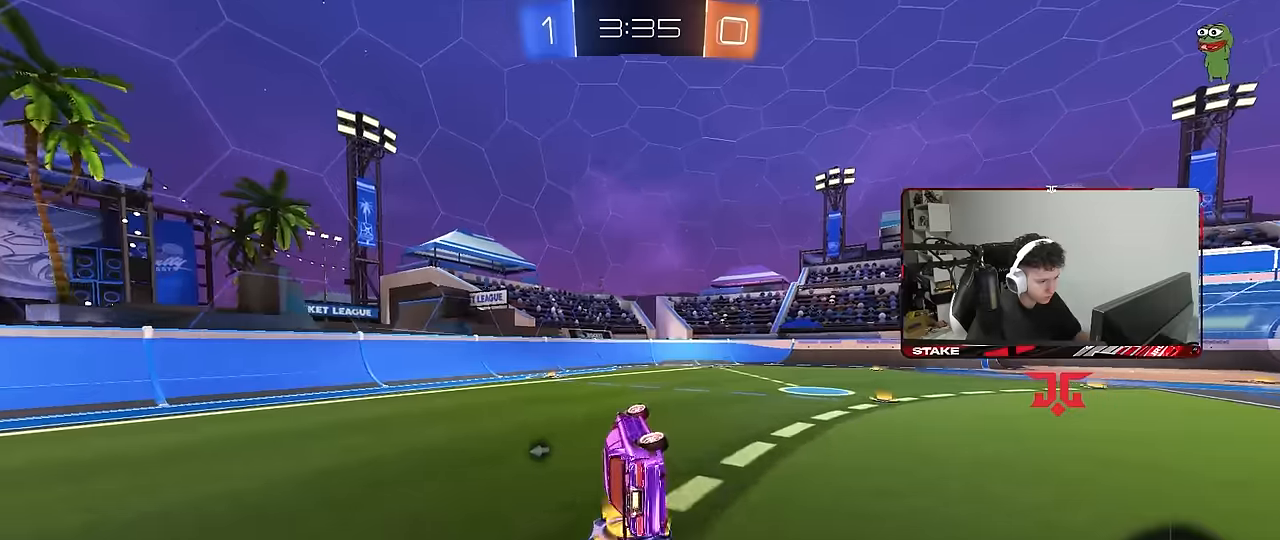
{"keys": ["d", "w"], "mouse": [], "mouse_move": "still", "events": [[100, "shift", "up"], [150, "s", "up"], [150, "space", "down"], [183, "d", "up"], [333, "space", "up"], [333, "w", "down"], [417, "d", "down"]]}
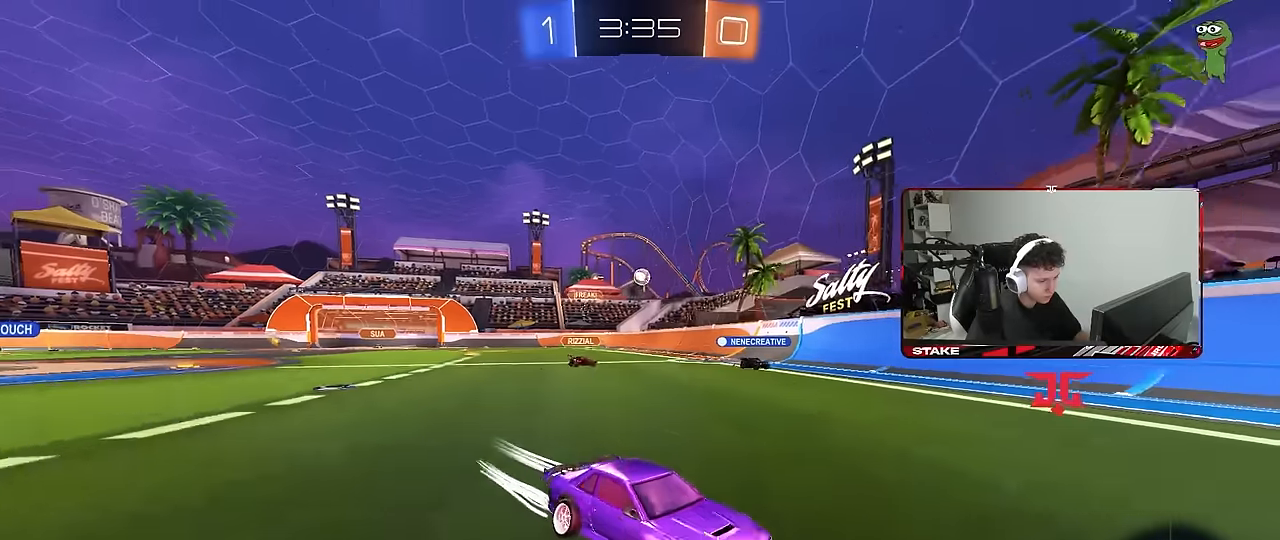
{"keys": ["w"], "mouse": [], "mouse_move": "still", "events": [[67, "d", "up"]]}
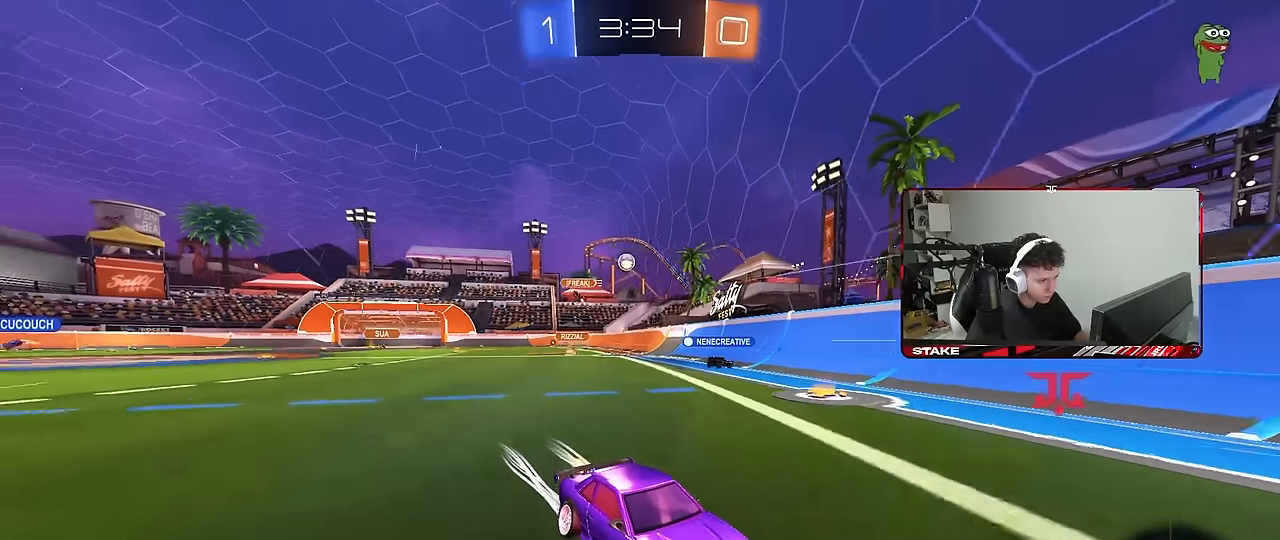
{"keys": ["s"], "mouse": [], "mouse_move": "still", "events": [[33, "d", "down"], [167, "d", "up"], [317, "d", "down"], [317, "w", "up"], [417, "s", "down"], [500, "d", "up"]]}
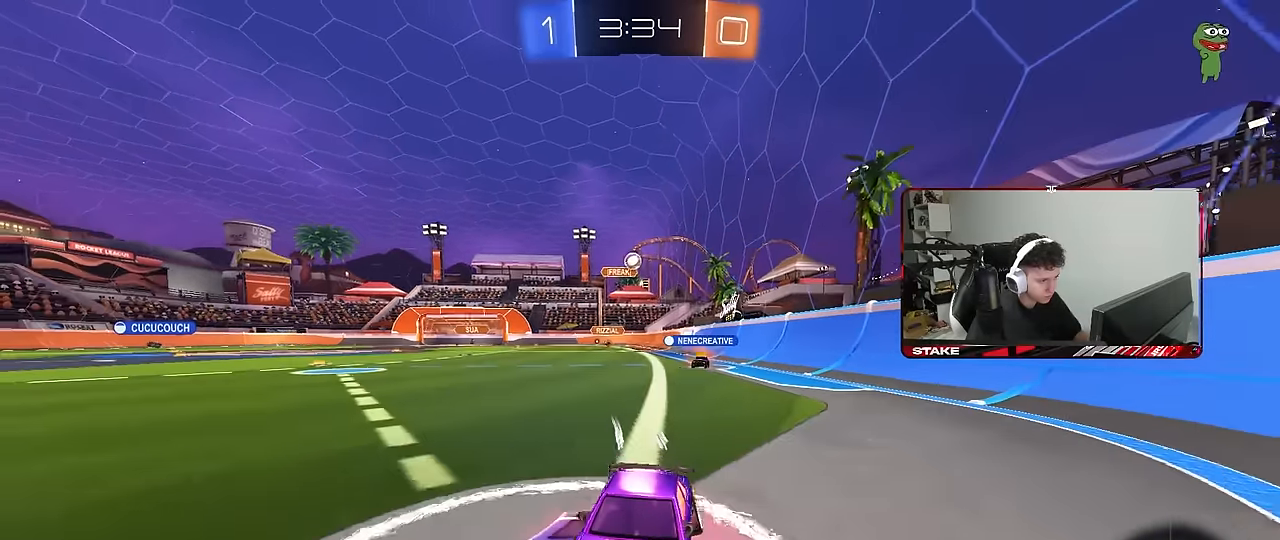
{"keys": ["d", "shift", "w"], "mouse": [], "mouse_move": "still", "events": [[50, "a", "down"], [150, "a", "up"], [150, "s", "up"], [233, "d", "down"], [283, "w", "down"], [467, "shift", "down"]]}
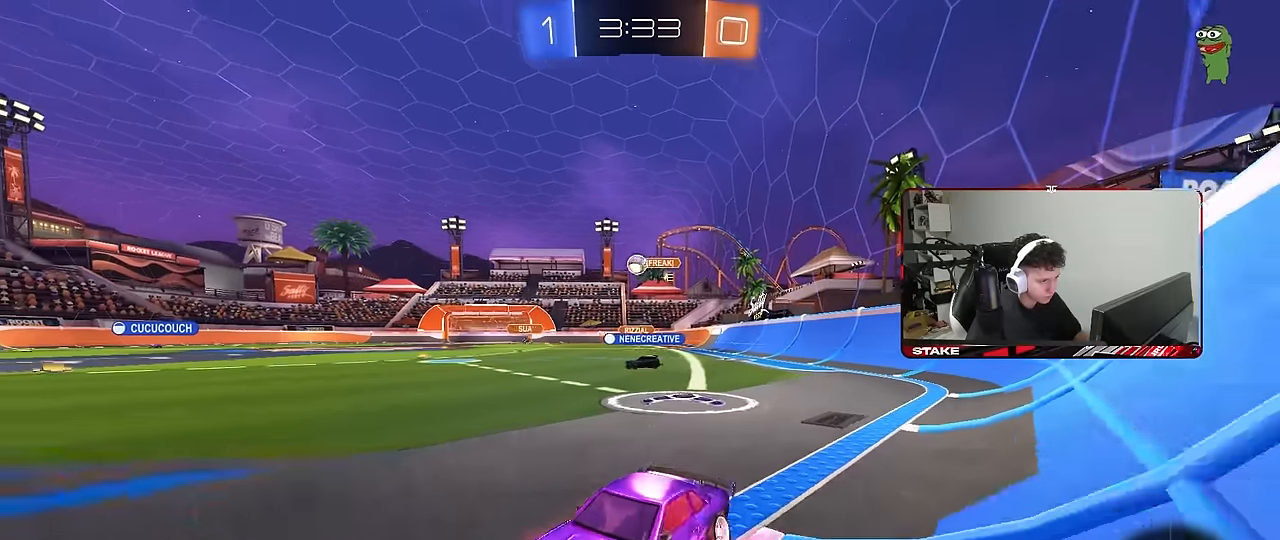
{"keys": ["w"], "mouse": [], "mouse_move": "still", "events": [[67, "shift", "up"], [433, "d", "up"]]}
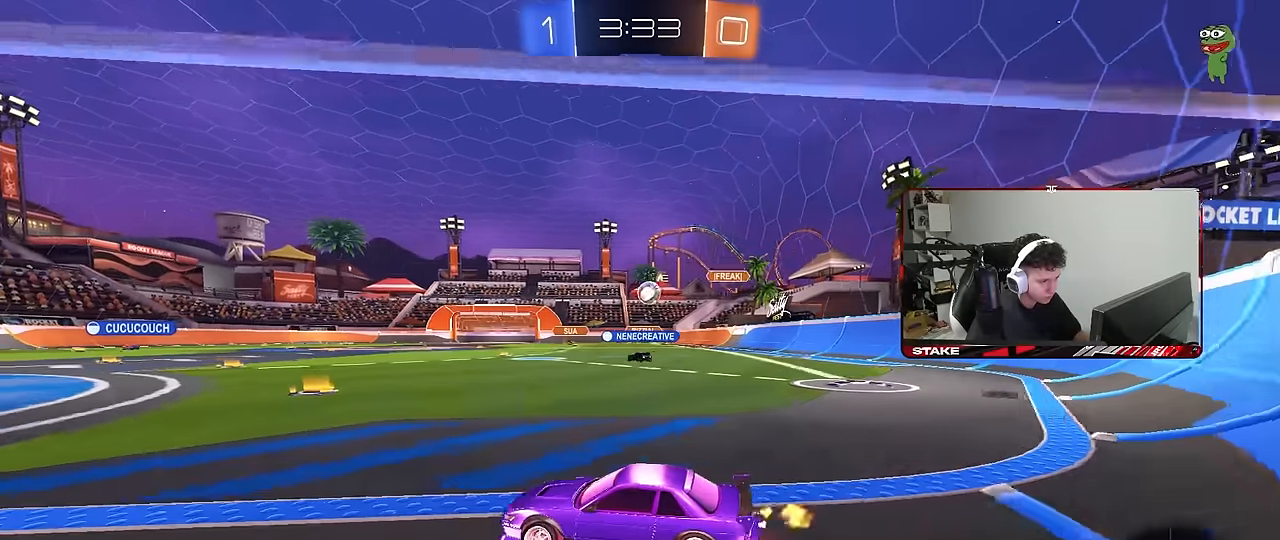
{"keys": ["w"], "mouse": [], "mouse_move": "still", "events": [[133, "d", "down"], [500, "d", "up"]]}
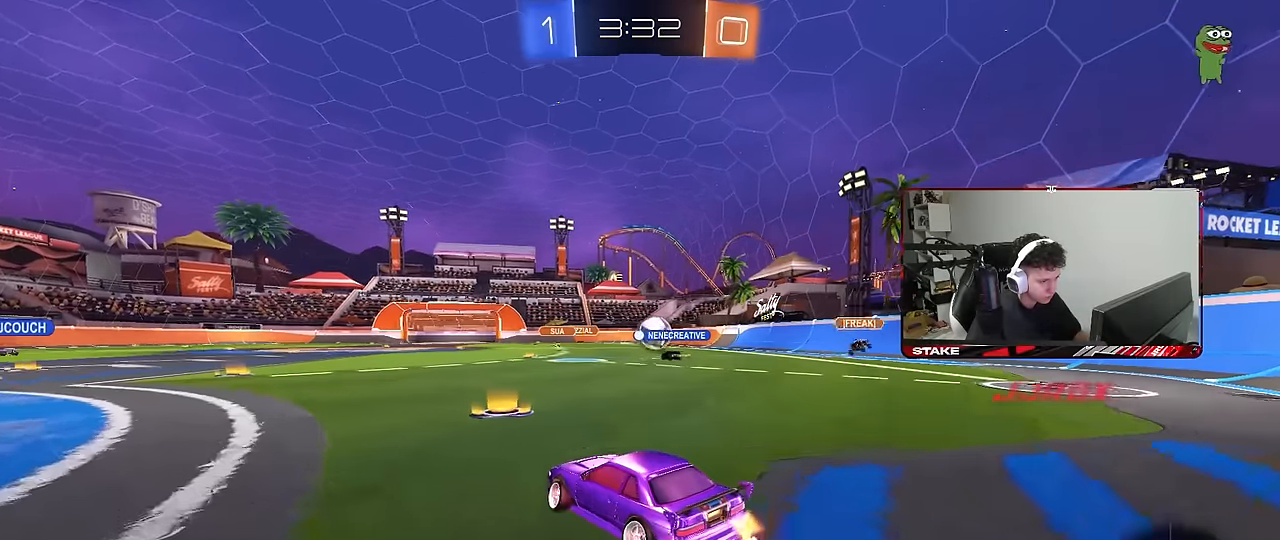
{"keys": ["d", "s"], "mouse": [], "mouse_move": "still", "events": [[50, "a", "down"], [183, "a", "up"], [183, "d", "down"], [333, "w", "up"], [383, "s", "down"]]}
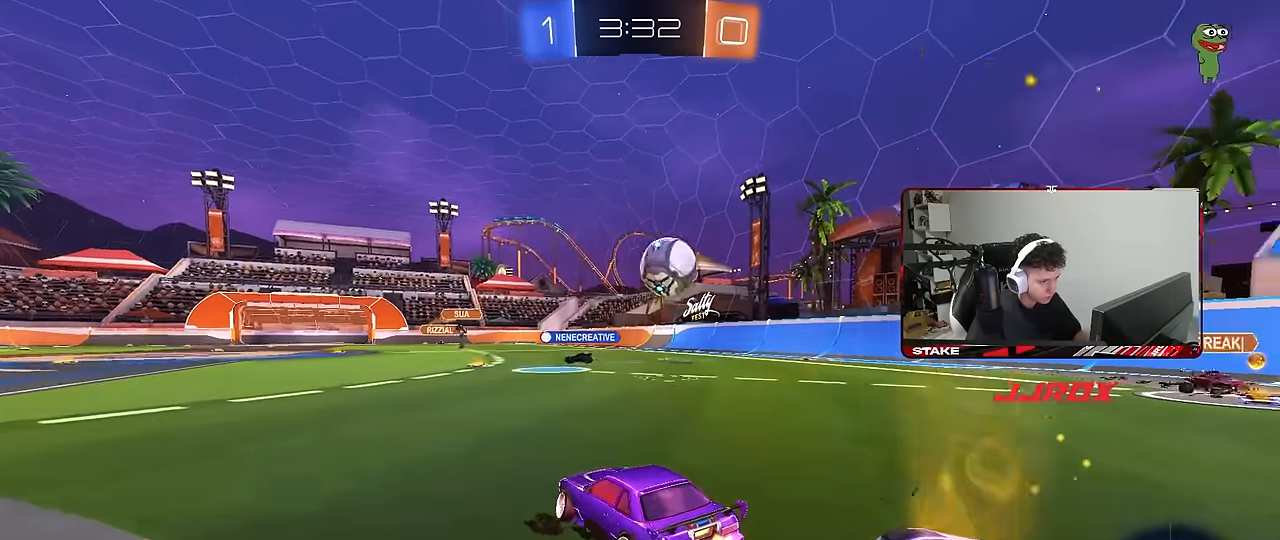
{"keys": ["s"], "mouse": ["right"], "mouse_move": "down-left", "events": [[17, "d", "up"], [117, "d", "down"], [433, "d", "up"], [433, "mouse_right", "down"]]}
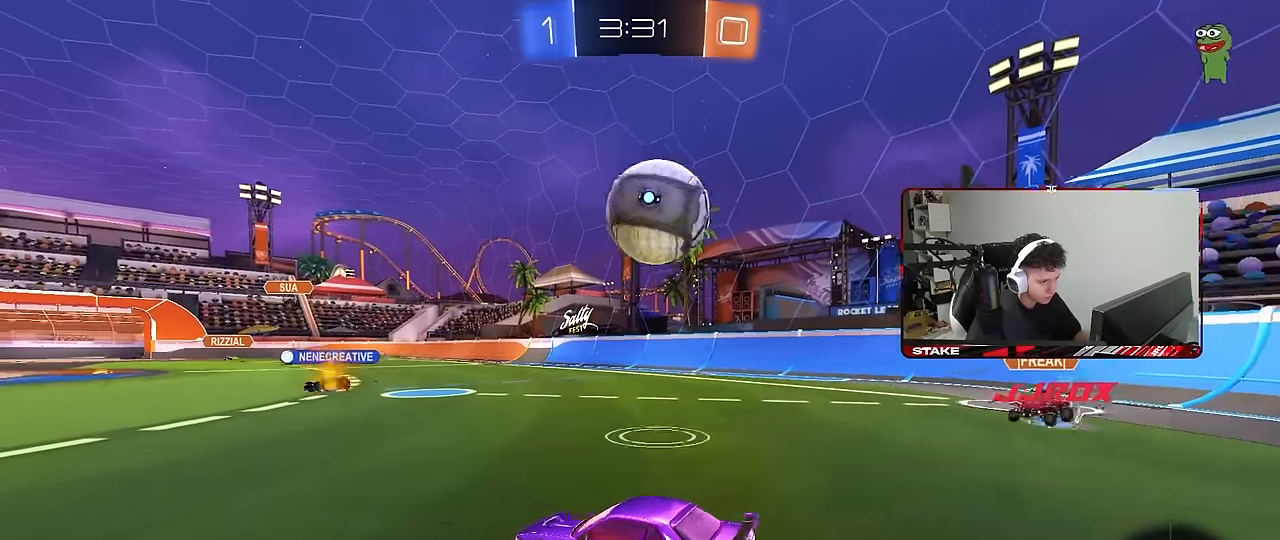
{"keys": ["d", "s", "shift"], "mouse": [], "mouse_move": "still", "events": [[83, "d", "down"], [133, "shift", "down"], [167, "d", "up"], [217, "mouse_right", "up"], [217, "s", "up"], [217, "shift", "up"], [267, "mouse_right", "down"], [367, "d", "down"], [367, "s", "down"], [450, "mouse_right", "up"], [500, "shift", "down"]]}
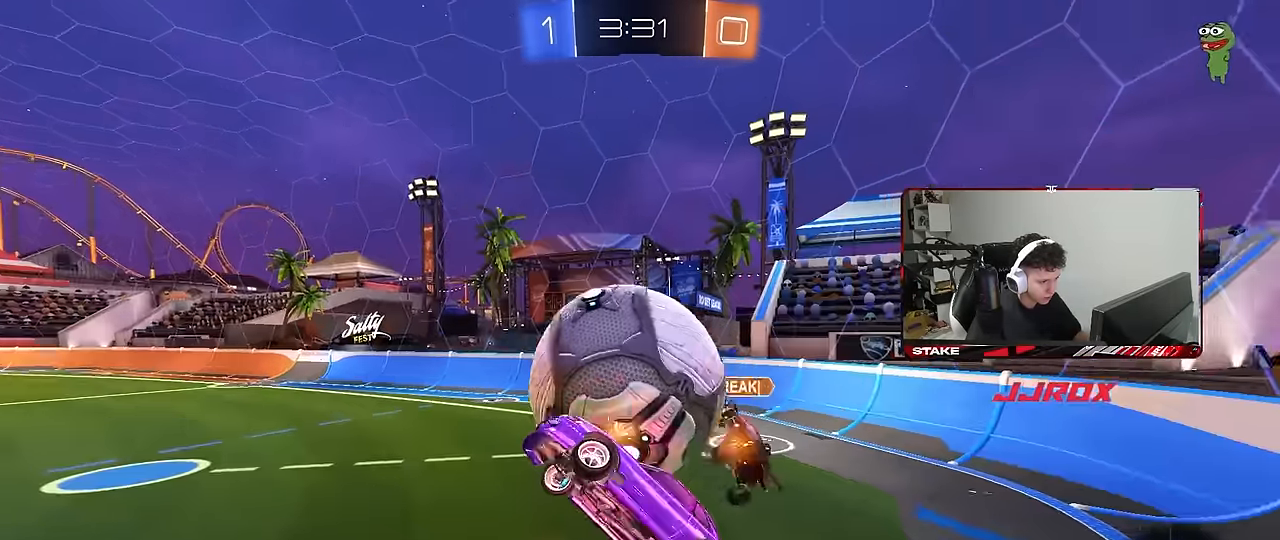
{"keys": ["a", "s"], "mouse": [], "mouse_move": "still", "events": [[383, "a", "down"], [383, "d", "up"], [383, "shift", "up"]]}
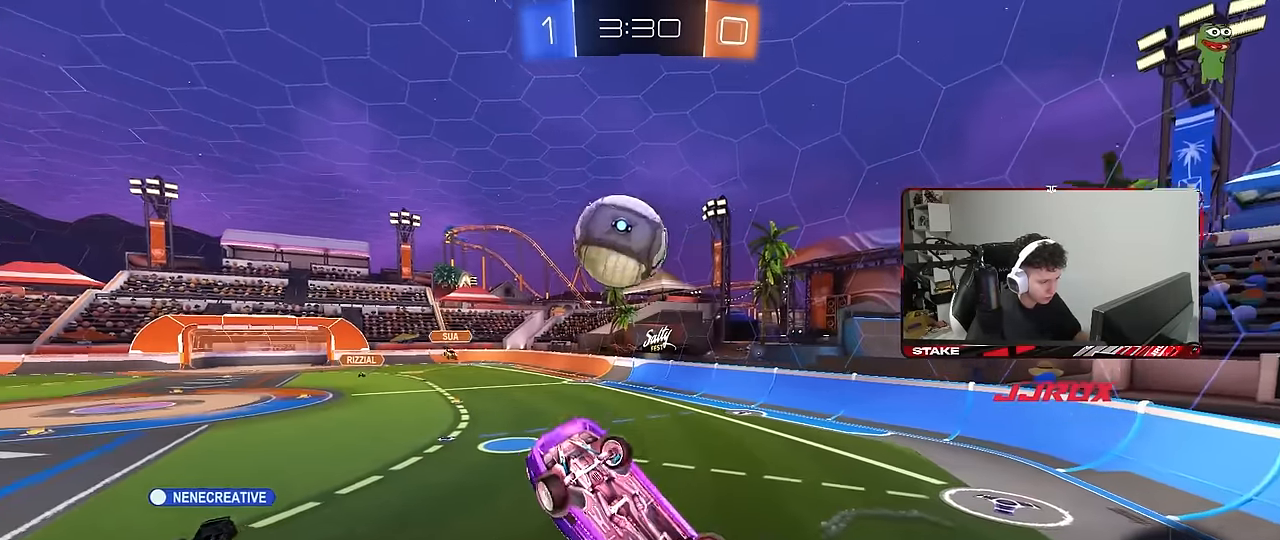
{"keys": ["d", "shift"], "mouse": [], "mouse_move": "still", "events": [[300, "a", "up"], [300, "d", "down"], [300, "shift", "down"], [350, "s", "up"]]}
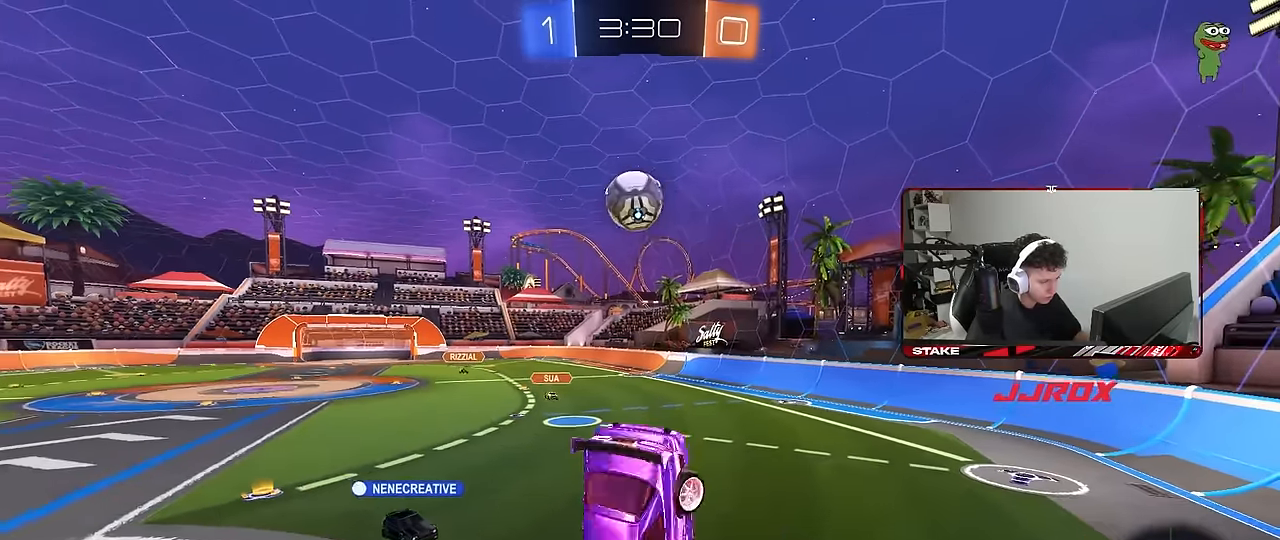
{"keys": ["a"], "mouse": [], "mouse_move": "still", "events": [[83, "shift", "up"], [183, "d", "up"], [183, "s", "down"], [217, "a", "down"], [267, "shift", "down"], [317, "s", "up"], [400, "shift", "up"]]}
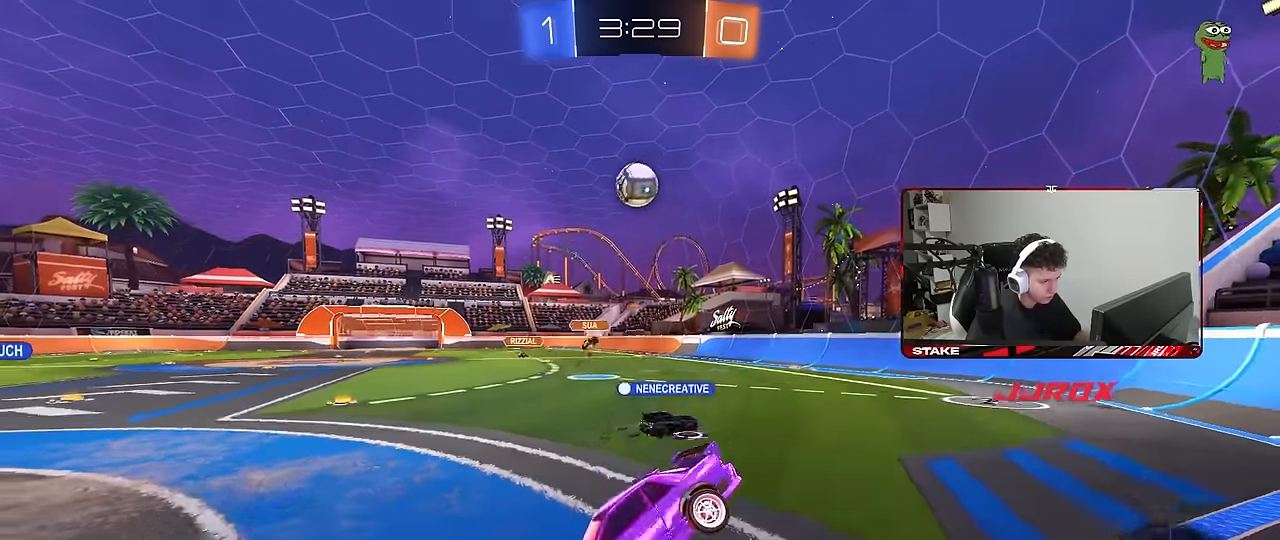
{"keys": [], "mouse": [], "mouse_move": "still", "events": [[100, "a", "up"], [100, "w", "down"], [333, "d", "down"], [467, "d", "up"], [467, "w", "up"]]}
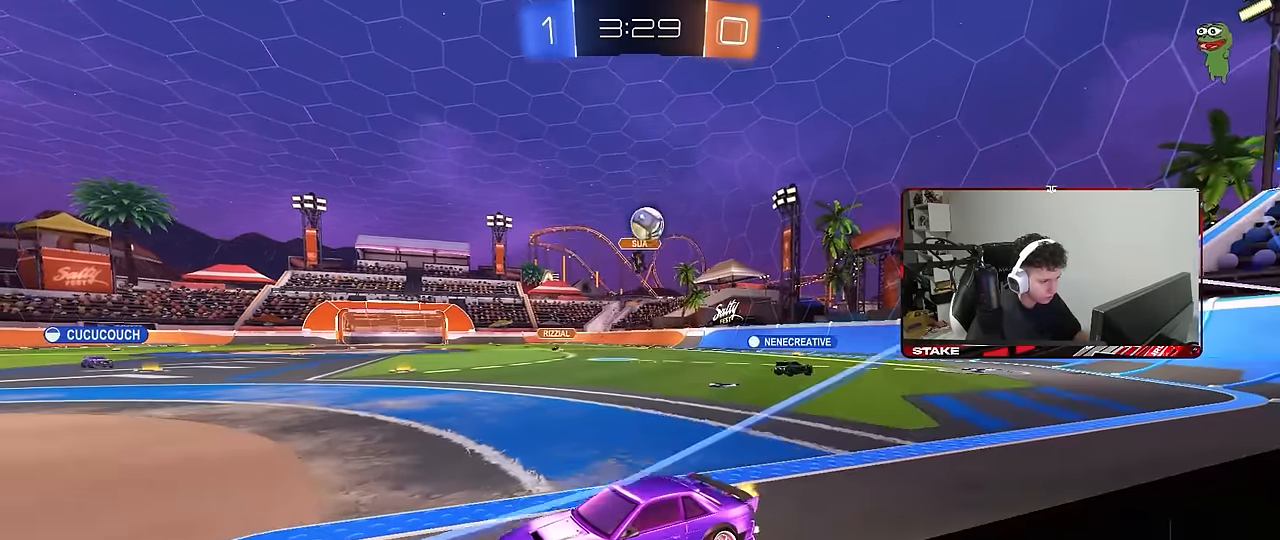
{"keys": ["a"], "mouse": [], "mouse_move": "still", "events": [[117, "w", "down"], [167, "d", "down"], [200, "w", "up"], [250, "d", "up"], [483, "a", "down"]]}
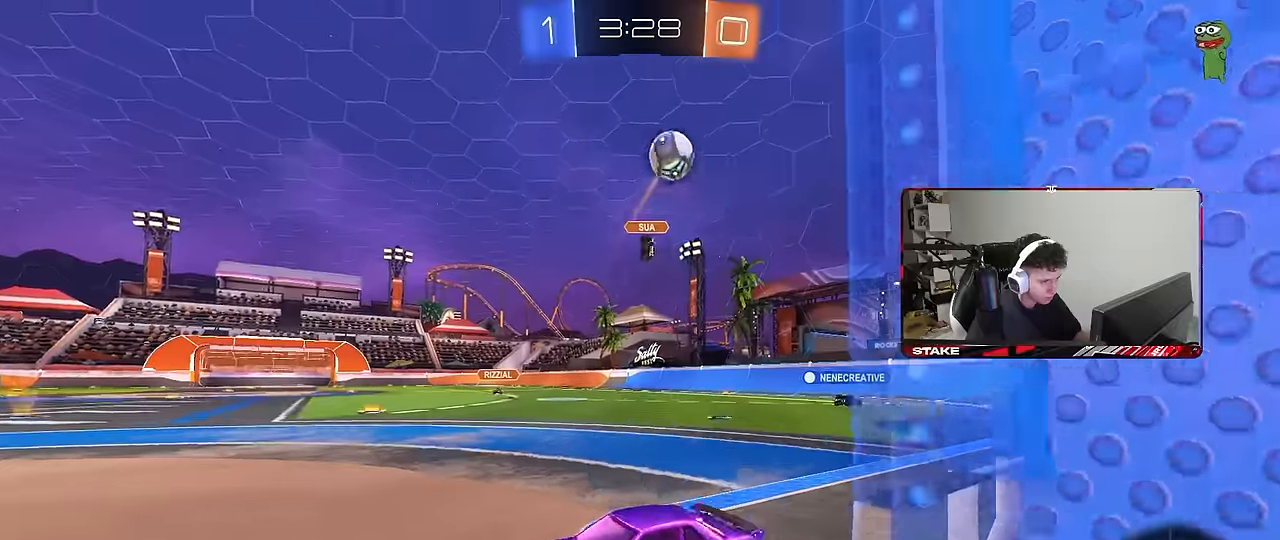
{"keys": ["a", "w"], "mouse": [], "mouse_move": "still", "events": [[166, "w", "down"]]}
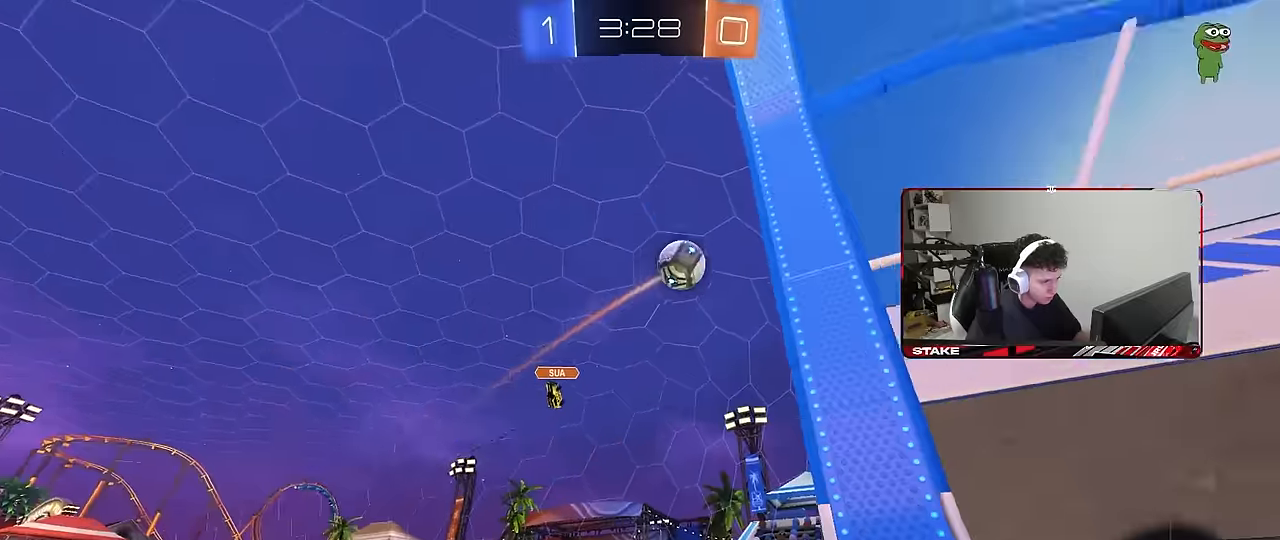
{"keys": ["d", "shift", "w"], "mouse": [], "mouse_move": "still", "events": [[50, "a", "up"], [100, "d", "down"], [183, "shift", "down"]]}
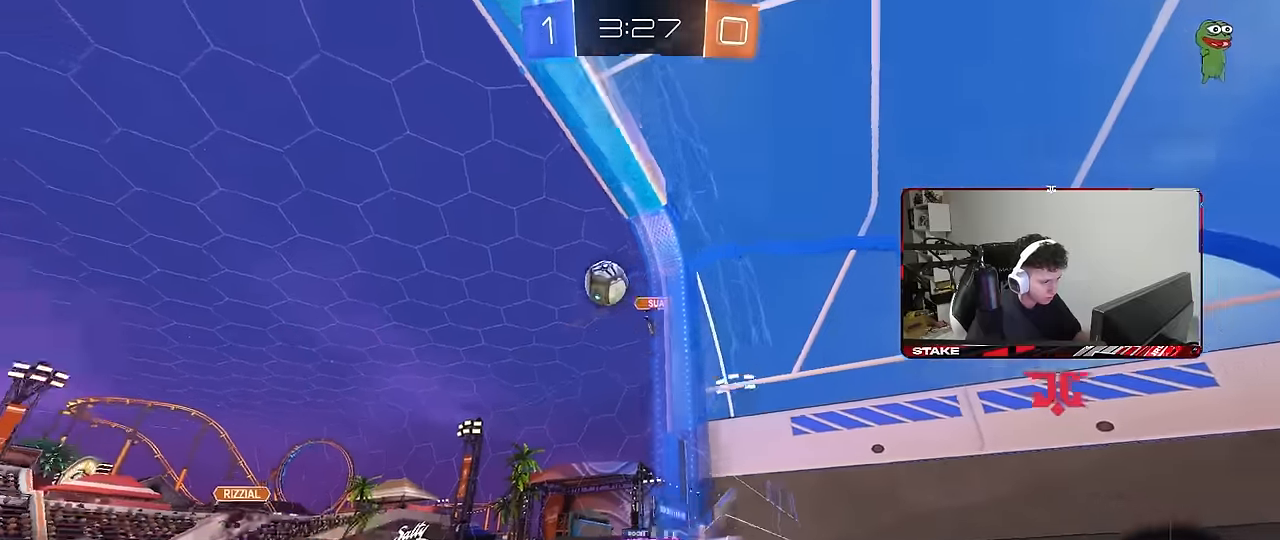
{"keys": ["a", "s"], "mouse": [], "mouse_move": "still", "events": [[116, "w", "up"], [200, "d", "up"], [200, "s", "down"], [200, "shift", "up"], [250, "a", "down"]]}
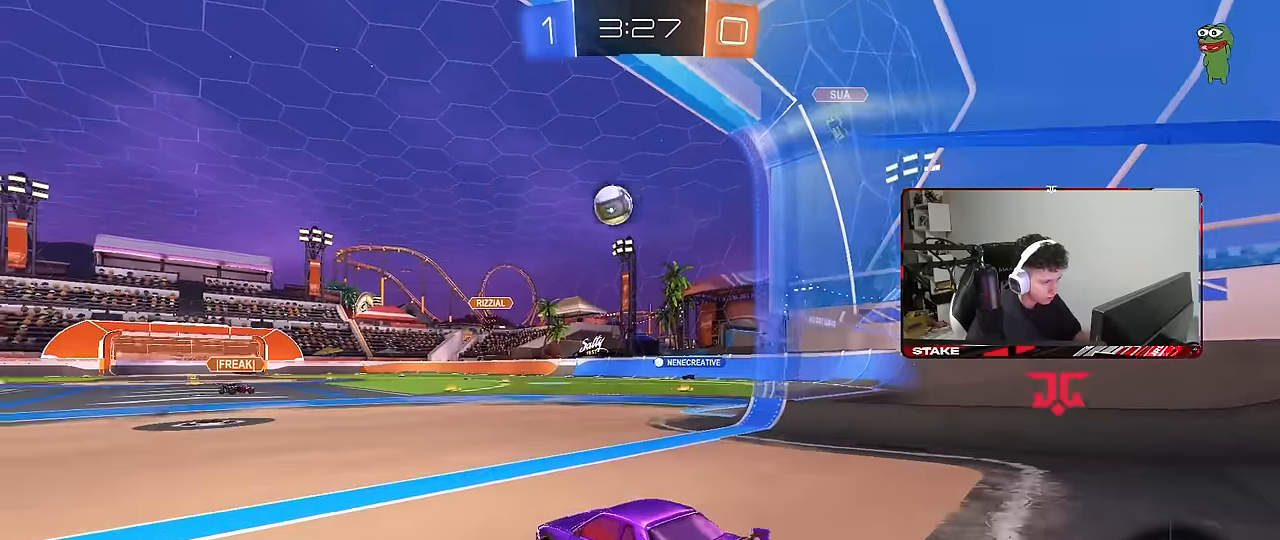
{"keys": ["w"], "mouse": [], "mouse_move": "still", "events": [[83, "a", "up"], [83, "s", "up"], [133, "d", "down"], [216, "w", "down"], [500, "d", "up"]]}
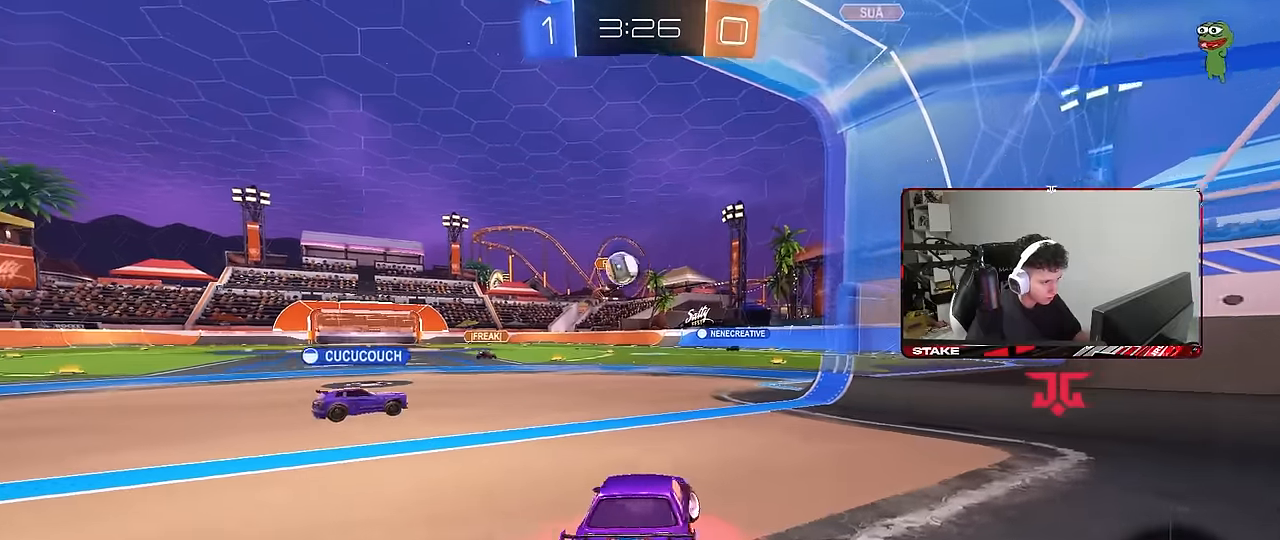
{"keys": ["a", "w"], "mouse": [], "mouse_move": "still", "events": [[150, "a", "down"], [183, "w", "up"], [283, "shift", "down"], [283, "w", "down"], [383, "shift", "up"]]}
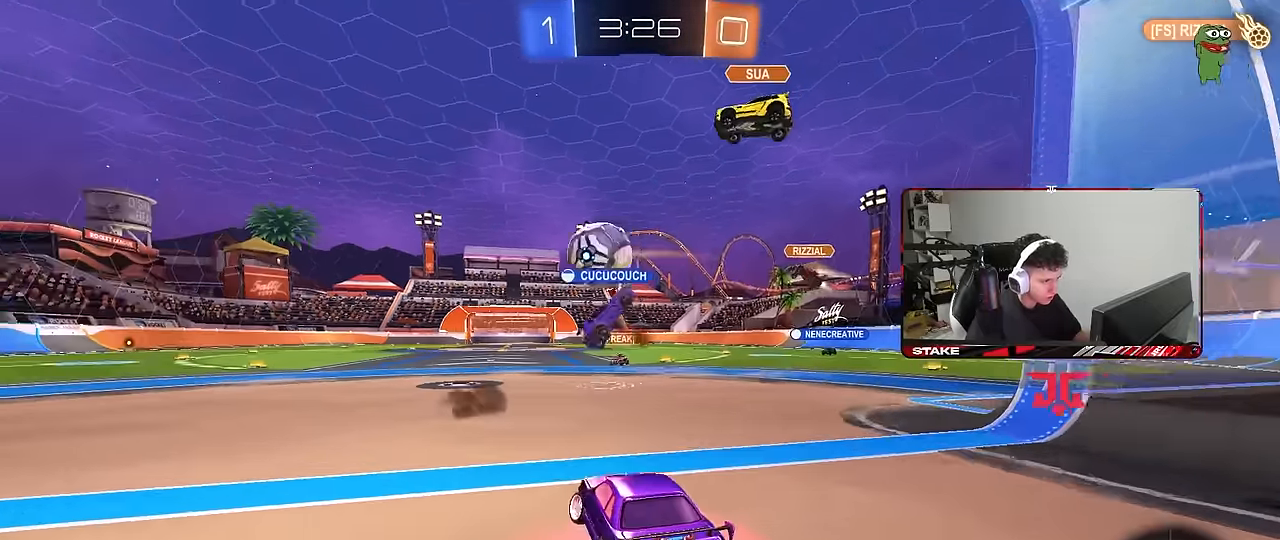
{"keys": ["d", "w"], "mouse": [], "mouse_move": "still", "events": [[116, "mouse_left", "down"], [300, "mouse_left", "up"], [300, "shift", "down"], [400, "shift", "up"], [483, "a", "up"], [483, "d", "down"]]}
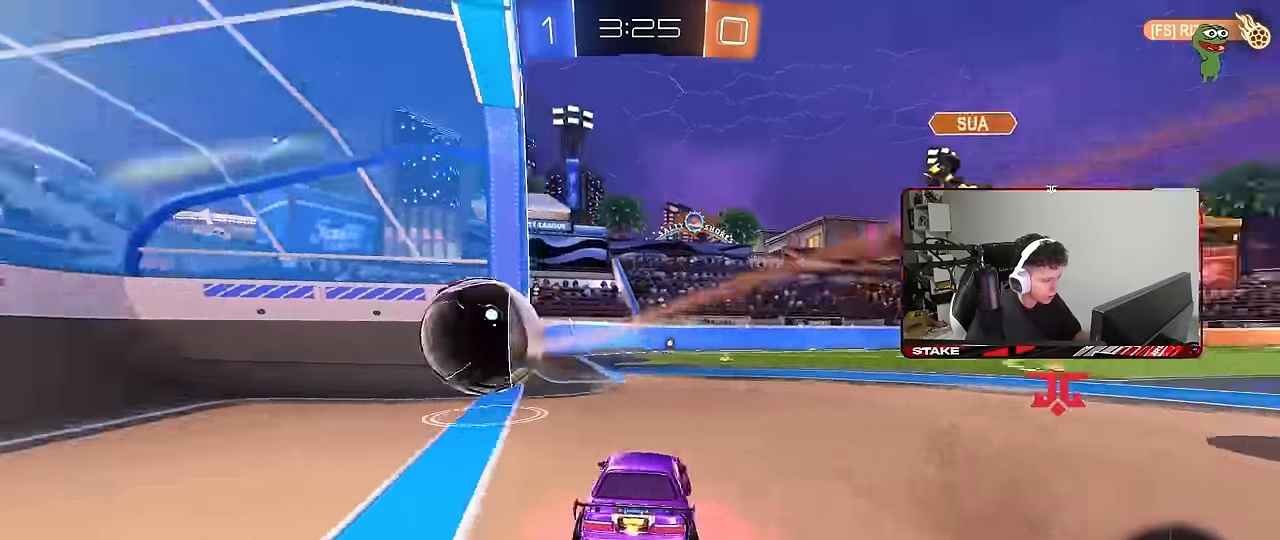
{"keys": ["tab"], "mouse": [], "mouse_move": "still", "events": [[33, "mouse_left", "down"], [133, "d", "up"], [133, "mouse_left", "up"], [133, "w", "up"], [183, "a", "down"], [216, "a", "up"], [266, "space", "down"], [400, "space", "up"], [450, "tab", "down"]]}
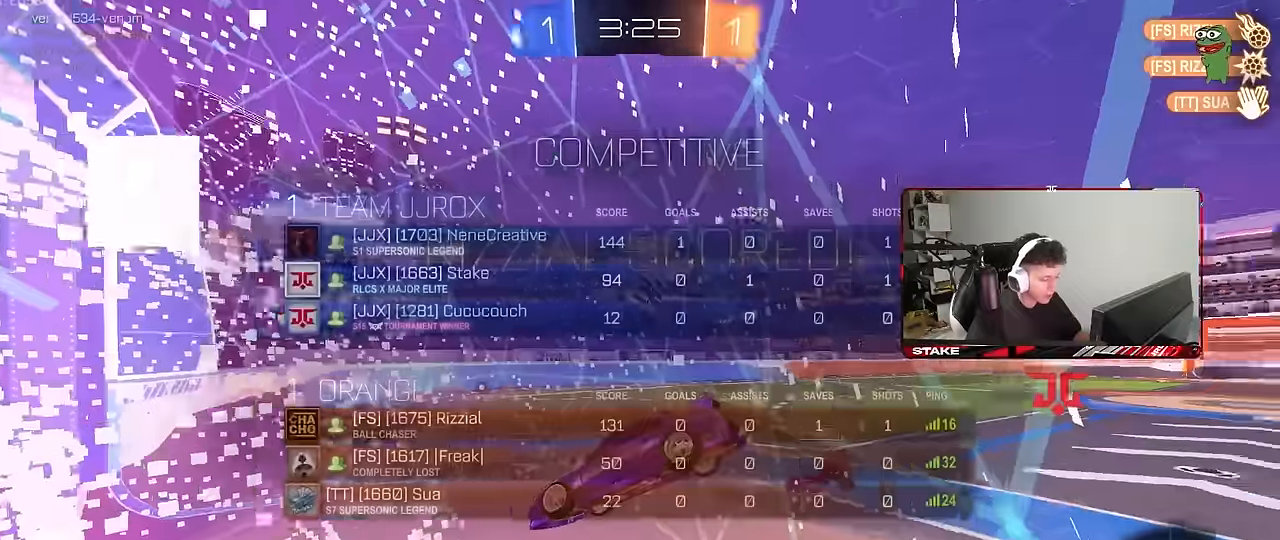
{"keys": ["s"], "mouse": [], "mouse_move": "still", "events": [[50, "space", "down"], [133, "mouse_right", "down"], [133, "s", "down"], [183, "space", "up"], [233, "mouse_right", "up"], [283, "mouse_right", "down"], [433, "mouse_right", "up"], [466, "tab", "up"]]}
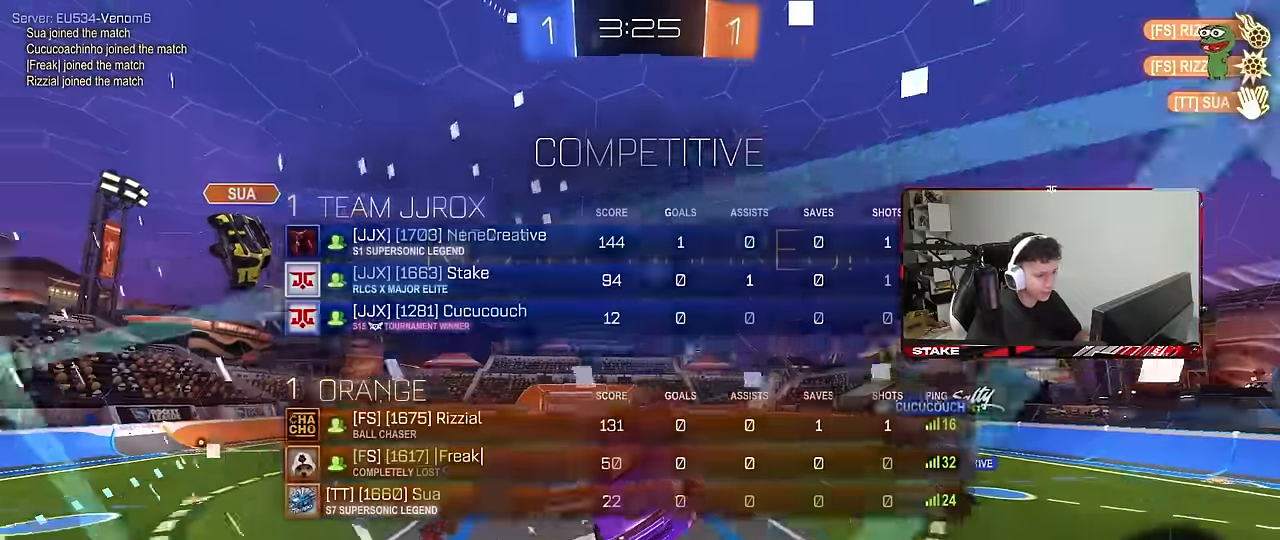
{"keys": ["d"], "mouse": [], "mouse_move": "still", "events": [[16, "d", "down"], [116, "s", "up"], [300, "w", "down"], [400, "w", "up"]]}
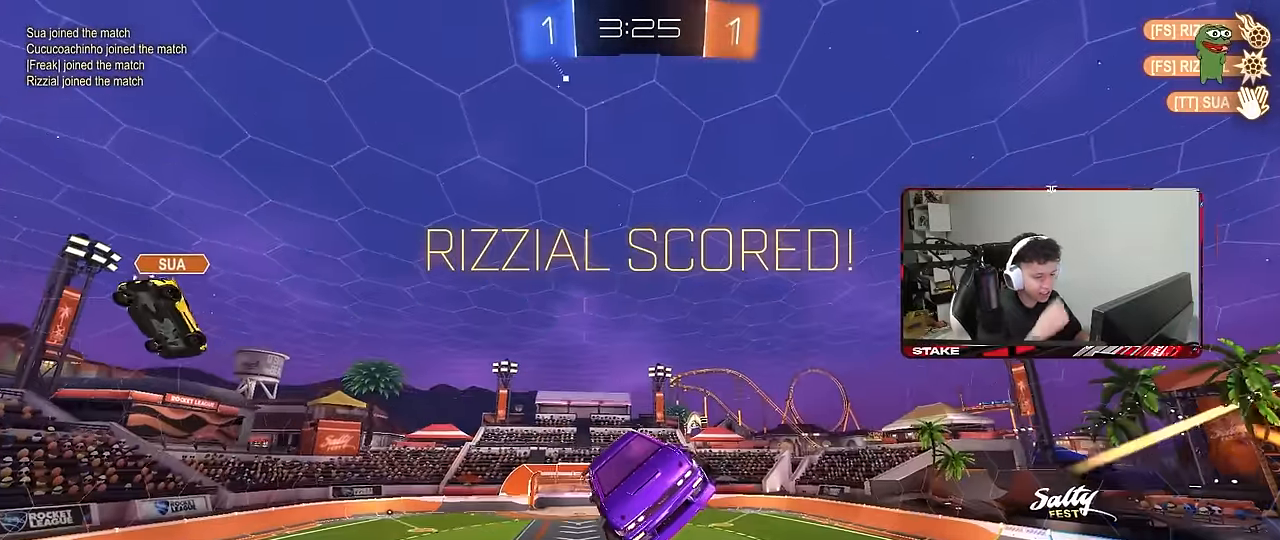
{"keys": [], "mouse": [], "mouse_move": "still", "events": [[33, "d", "up"]]}
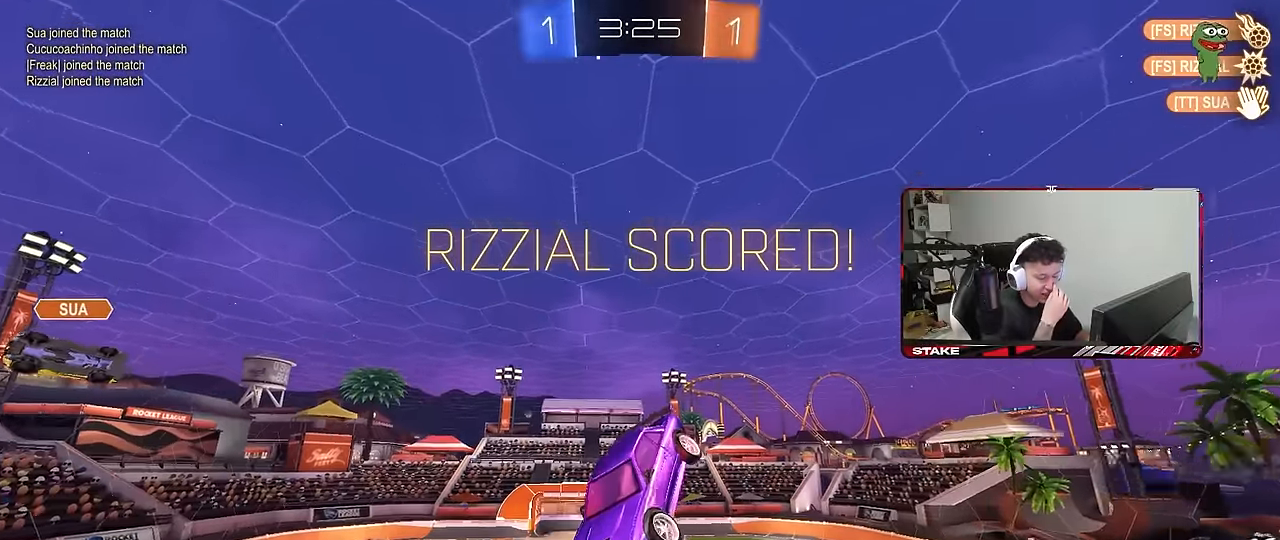
{"keys": ["d"], "mouse": [], "mouse_move": "still", "events": [[466, "d", "down"]]}
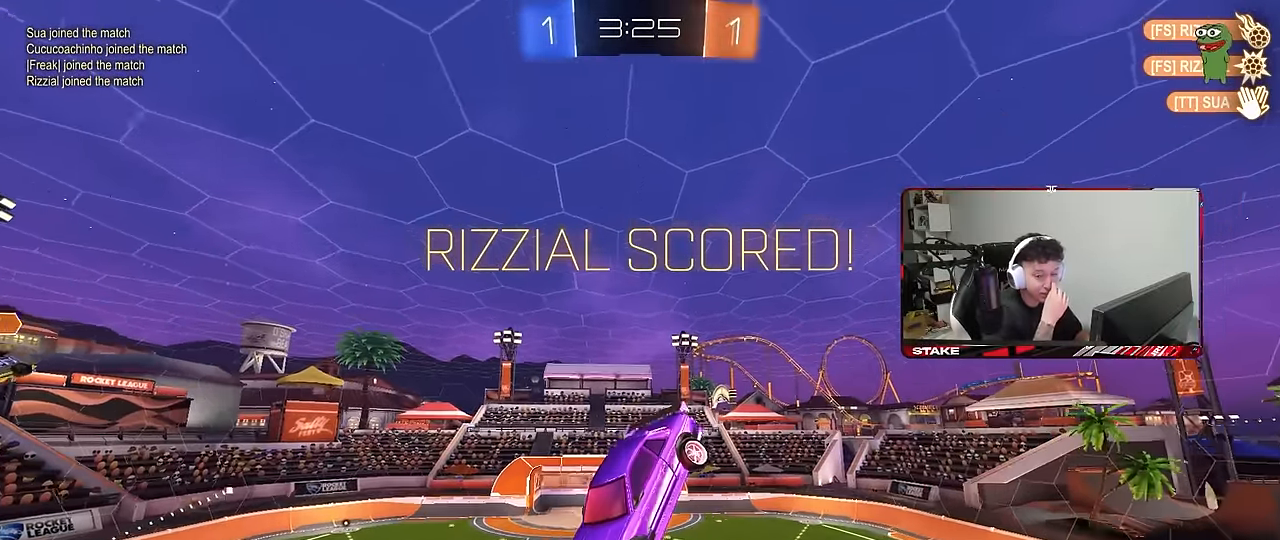
{"keys": ["s", "shift"], "mouse": [], "mouse_move": "still", "events": [[200, "shift", "down"], [300, "d", "up"], [483, "s", "down"]]}
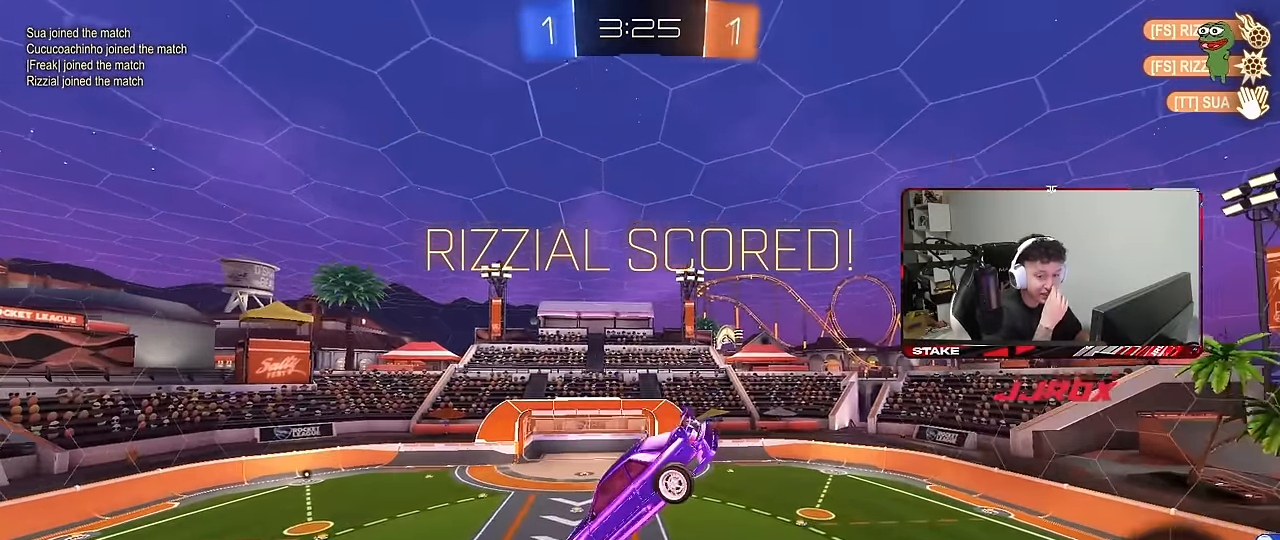
{"keys": ["w"], "mouse": [], "mouse_move": "still", "events": [[166, "s", "up"], [166, "shift", "up"], [416, "w", "down"]]}
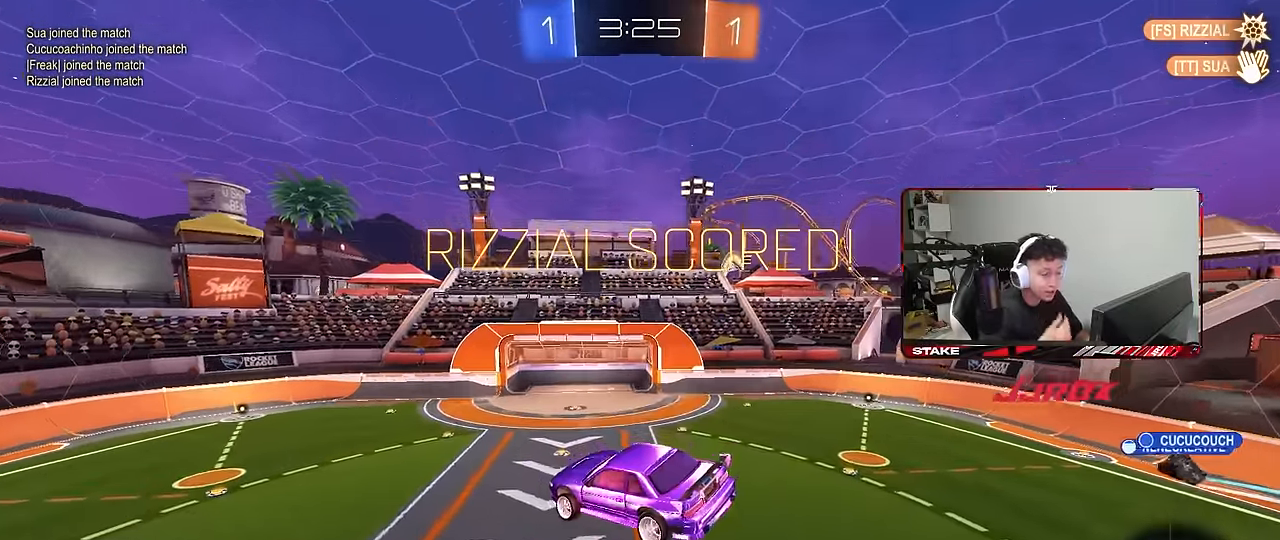
{"keys": [], "mouse": [], "mouse_move": "still", "events": [[100, "w", "up"]]}